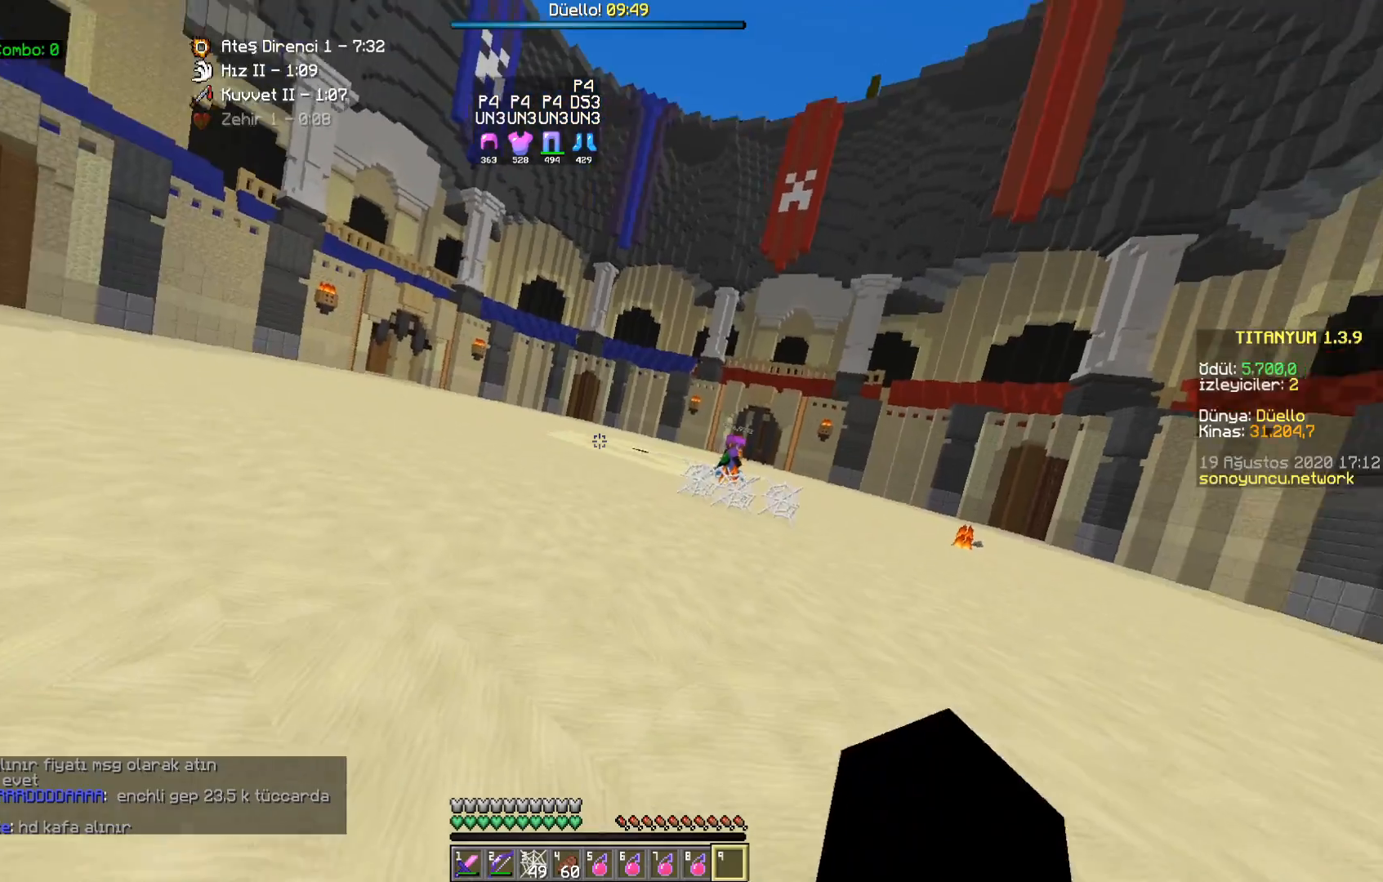
Gameplay with keyboard and mouse; each line is a JSON object with the keys and mouse buttons held at the frame after it. "events" lists presses ("down") and releases ("up") of "a", "d", "s", "space", "w", "mouse_left" and "mouse_right" between this image and that frame as [ms after this image, input, new state], when the widget could be followed in between. "mouse_left", "mouse_right" = the "left", "right" buttons of the "mouse" list. No other keys are recorded. Fast repeated clicks can show as one long hold. Mouse movement is not recorded.
{"keys": ["a"], "mouse": ["left", "right"], "events": [[300, "mouse_left", "down"], [300, "mouse_right", "down"], [367, "s", "up"]]}
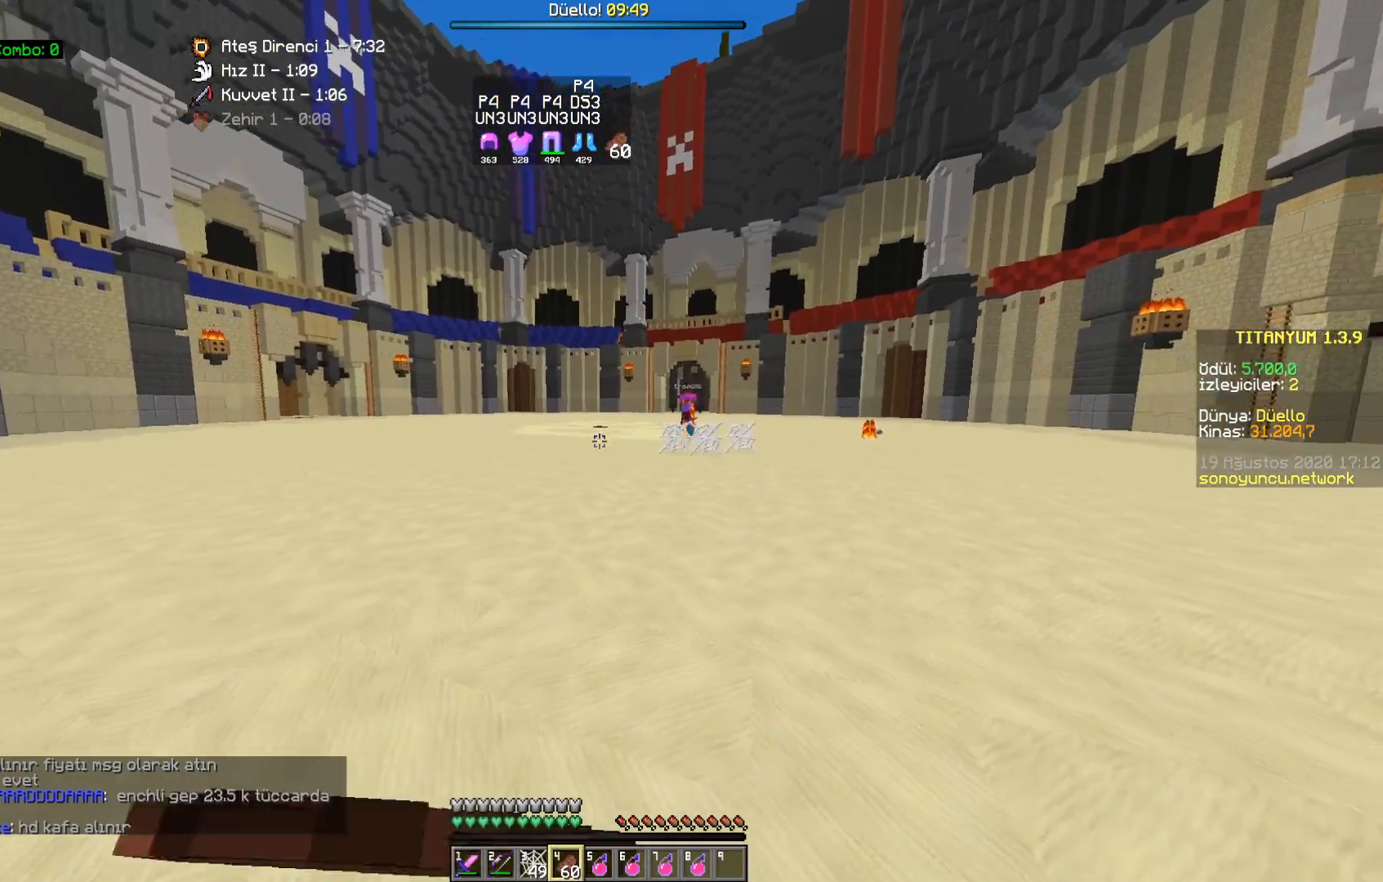
{"keys": ["a"], "mouse": ["right"], "events": [[333, "mouse_left", "up"]]}
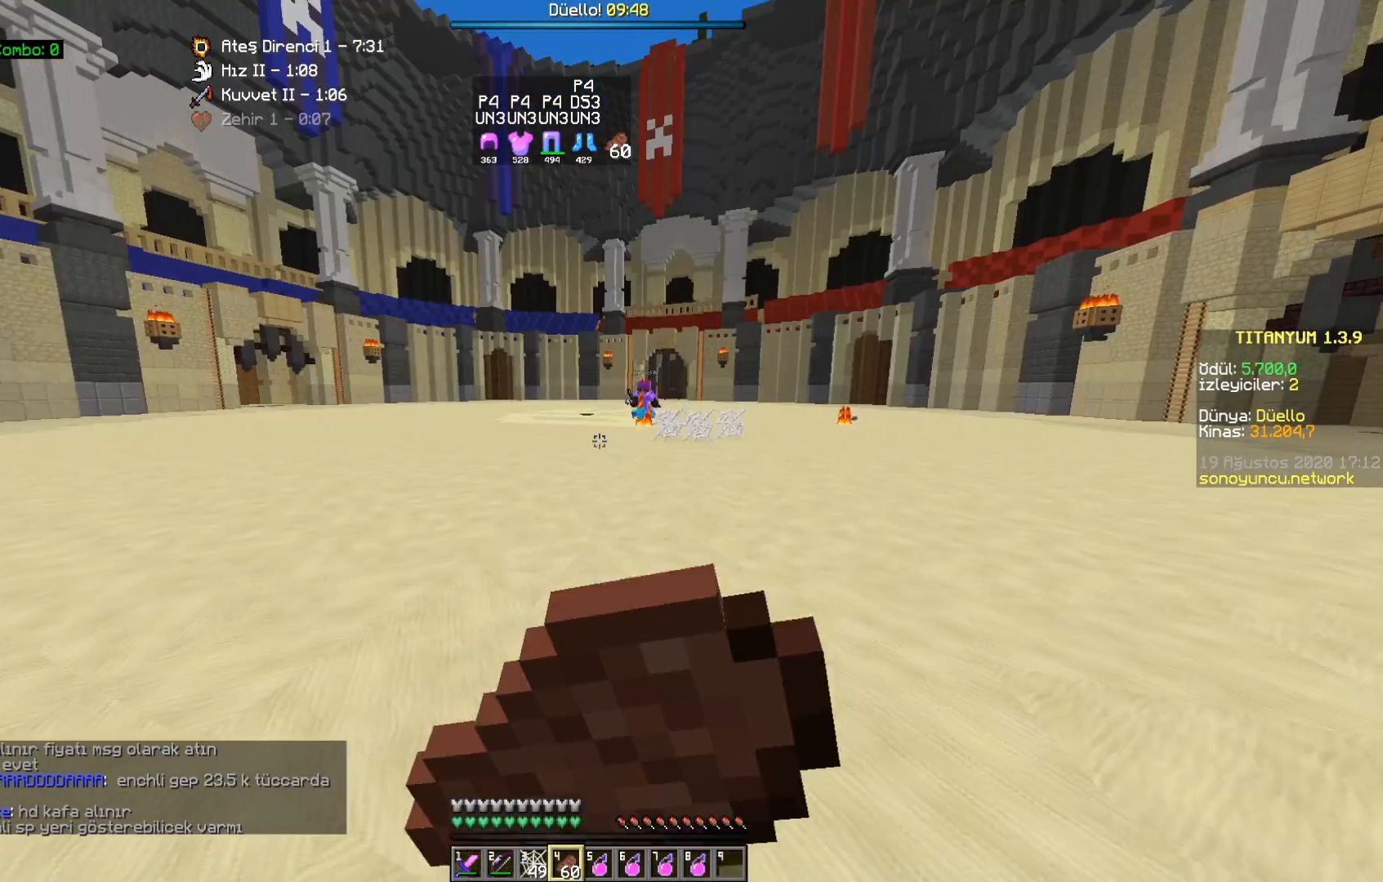
{"keys": ["d", "w"], "mouse": ["right"], "events": [[100, "d", "down"], [117, "w", "down"], [167, "a", "up"]]}
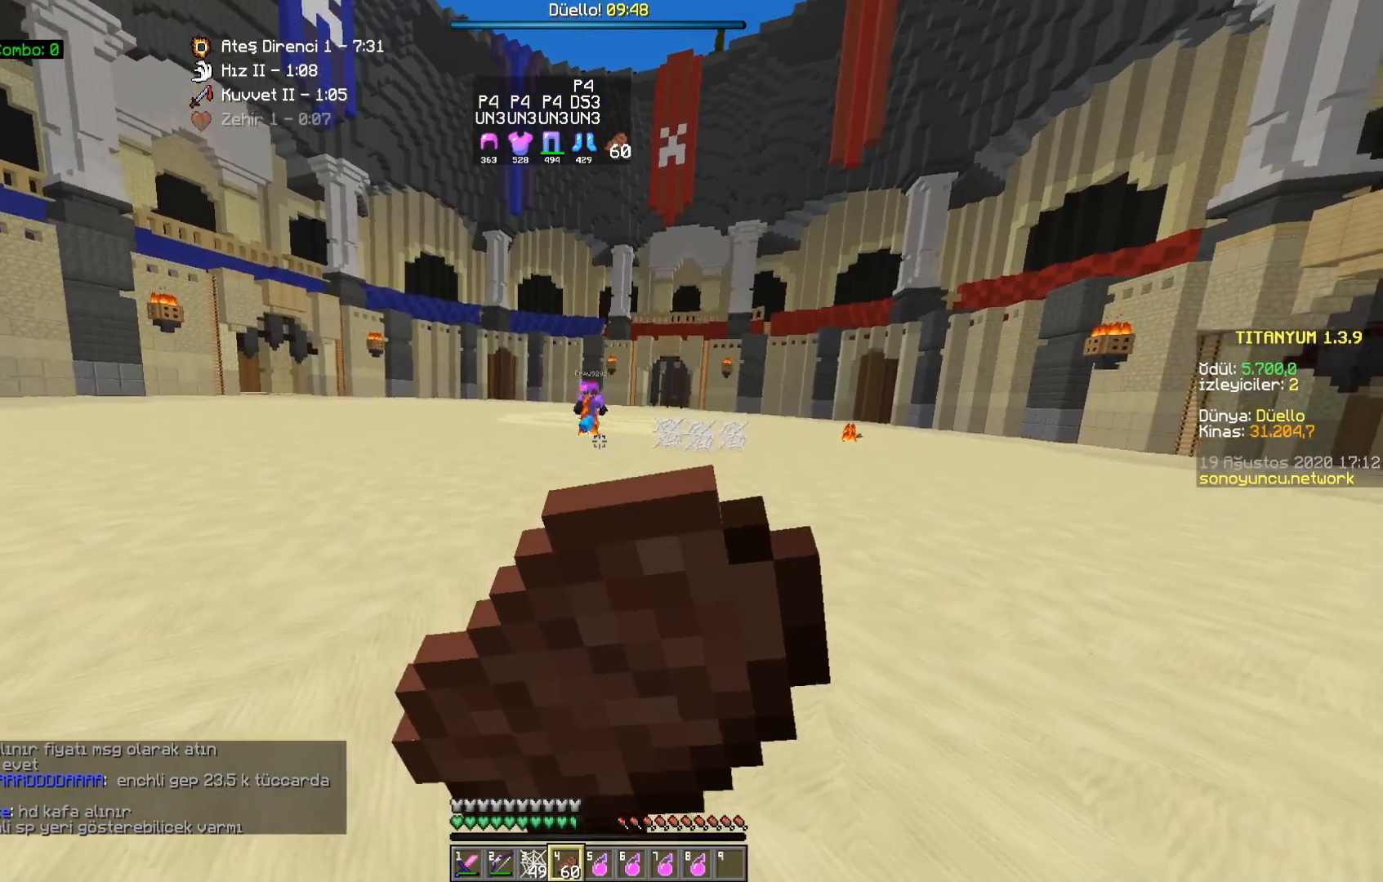
{"keys": ["d"], "mouse": ["right"], "events": [[350, "w", "up"]]}
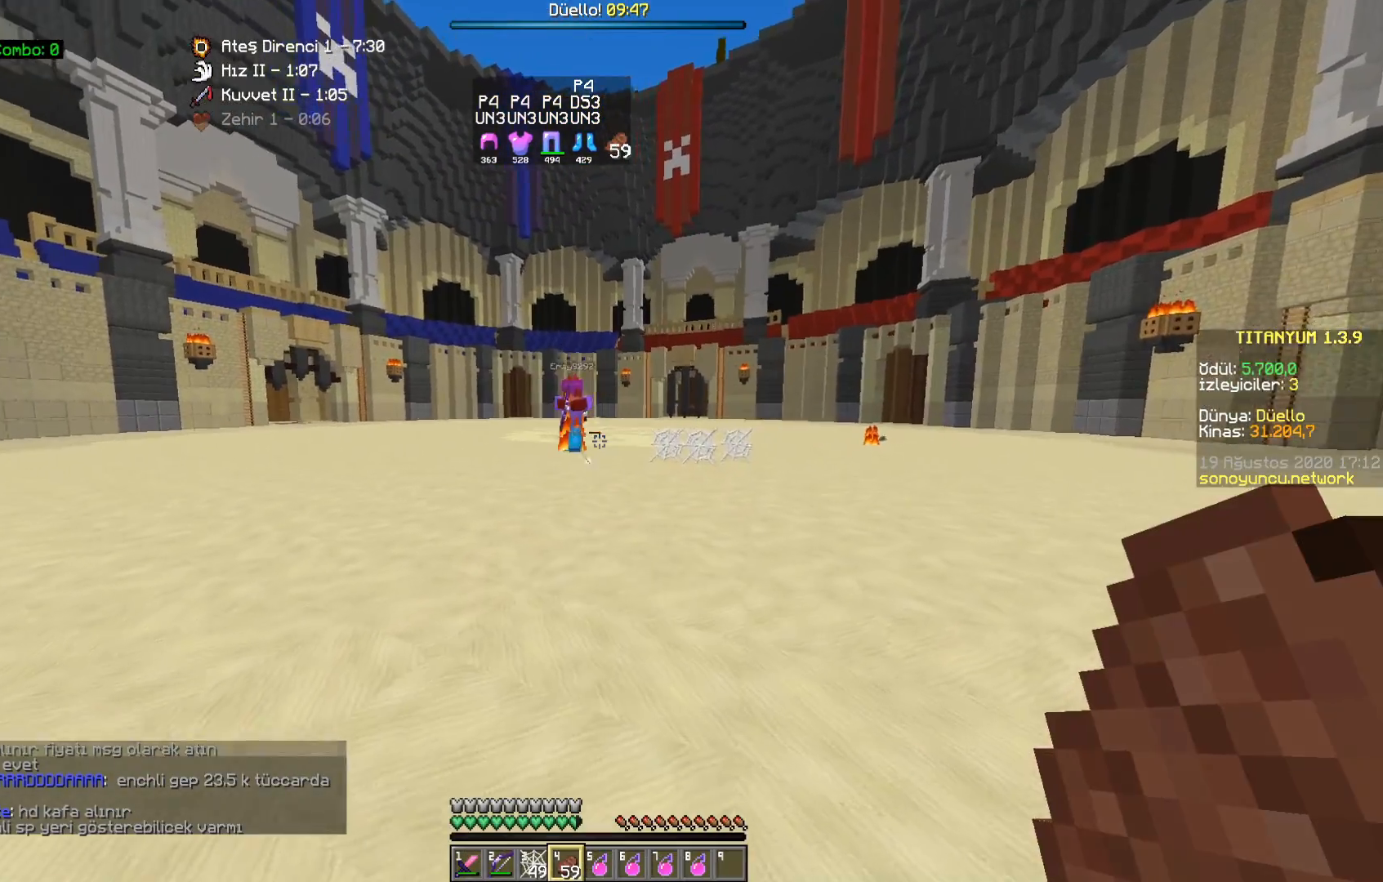
{"keys": ["d", "s"], "mouse": ["right"], "events": [[183, "s", "down"], [217, "d", "up"], [217, "mouse_right", "up"], [333, "mouse_right", "down"], [433, "mouse_right", "up"], [483, "d", "down"], [500, "mouse_right", "down"]]}
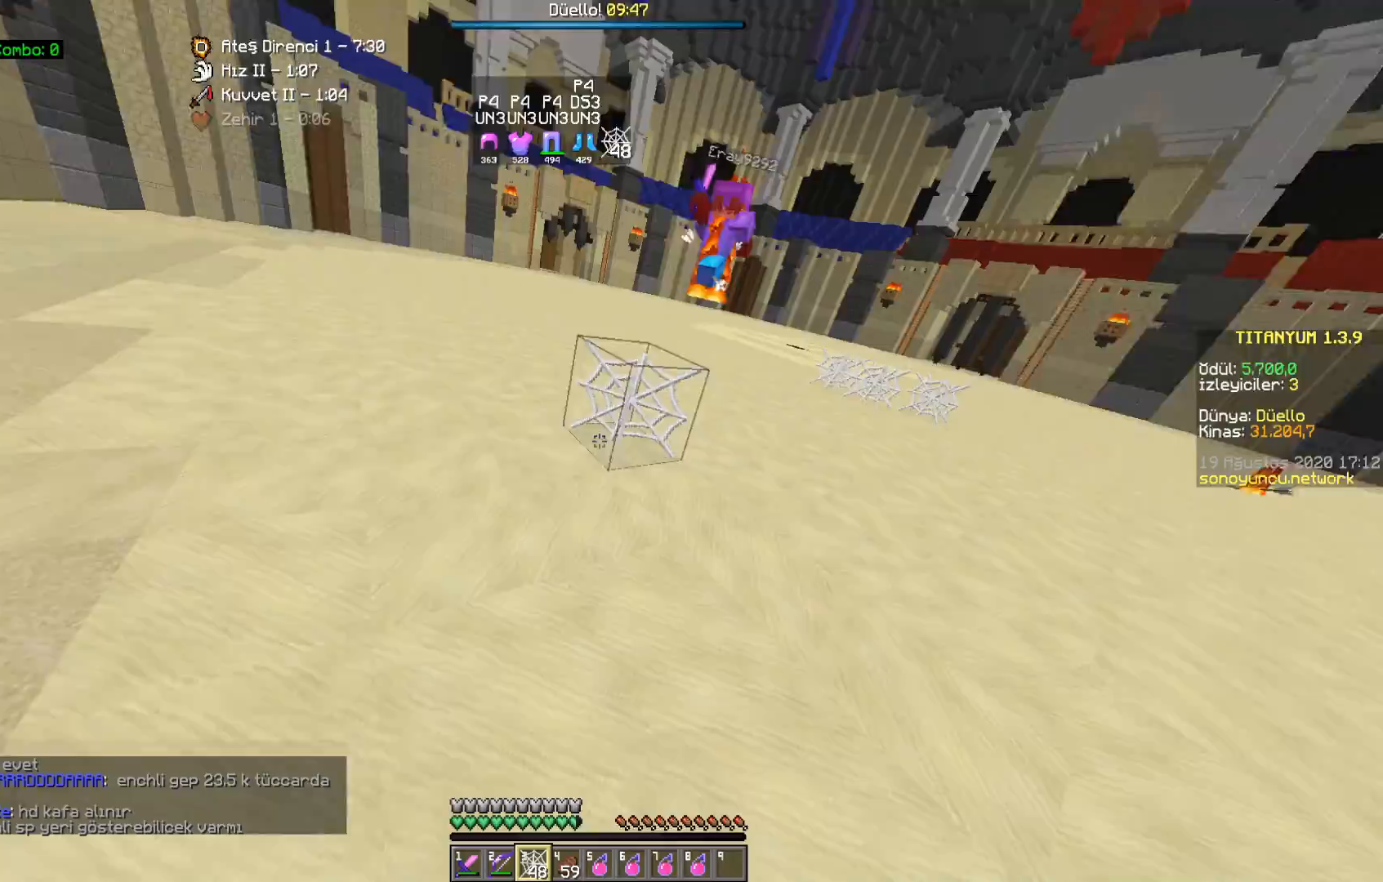
{"keys": ["d", "s"], "mouse": [], "events": [[83, "mouse_right", "up"], [133, "mouse_right", "down"], [233, "mouse_right", "up"], [267, "mouse_right", "down"], [350, "mouse_right", "up"], [383, "mouse_right", "down"], [483, "mouse_right", "up"]]}
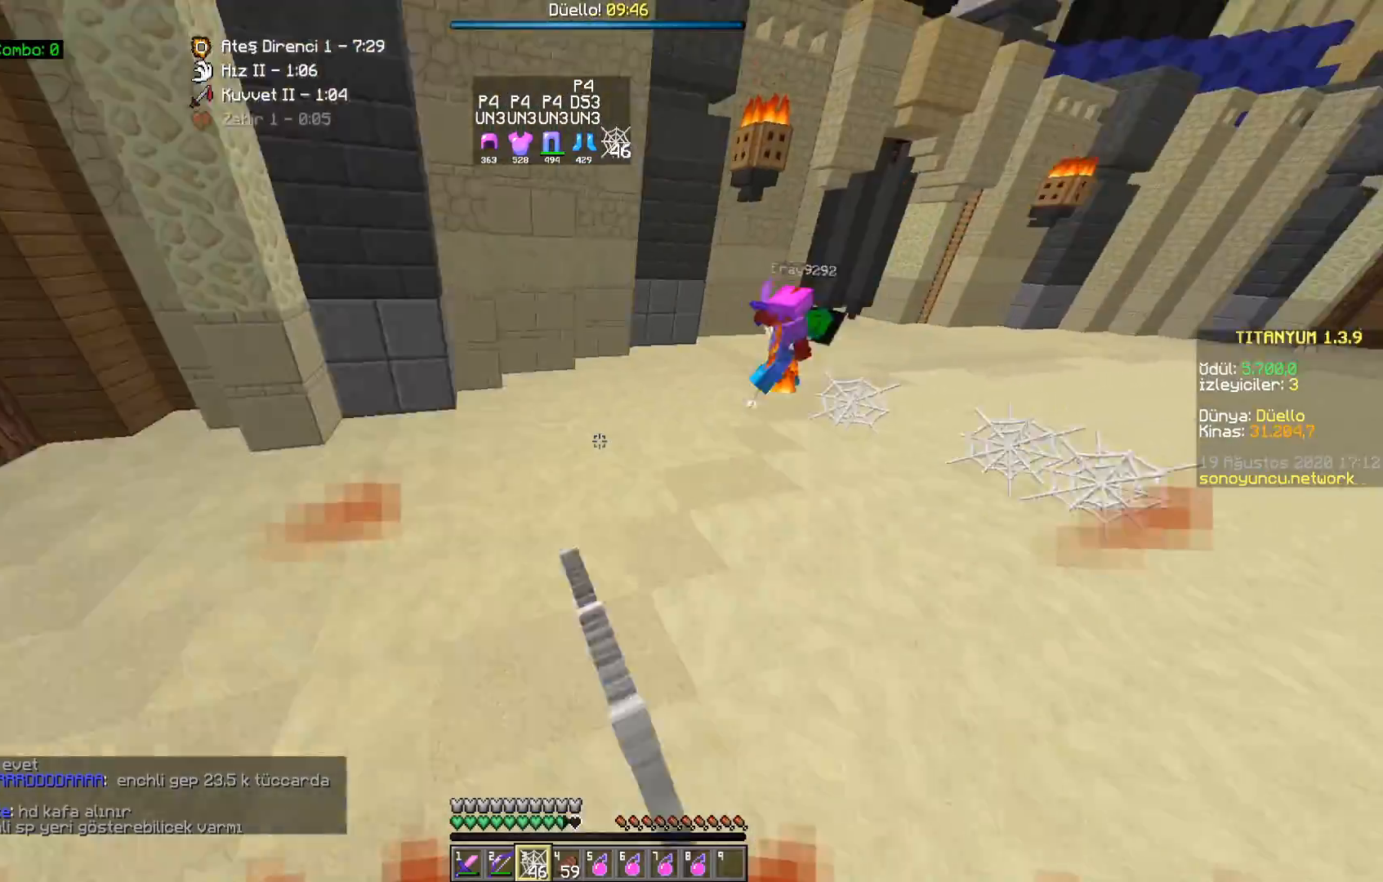
{"keys": ["d"], "mouse": [], "events": [[17, "a", "down"], [17, "d", "up"], [17, "mouse_right", "down"], [117, "mouse_right", "up"], [133, "a", "up"], [133, "d", "down"], [283, "s", "up"]]}
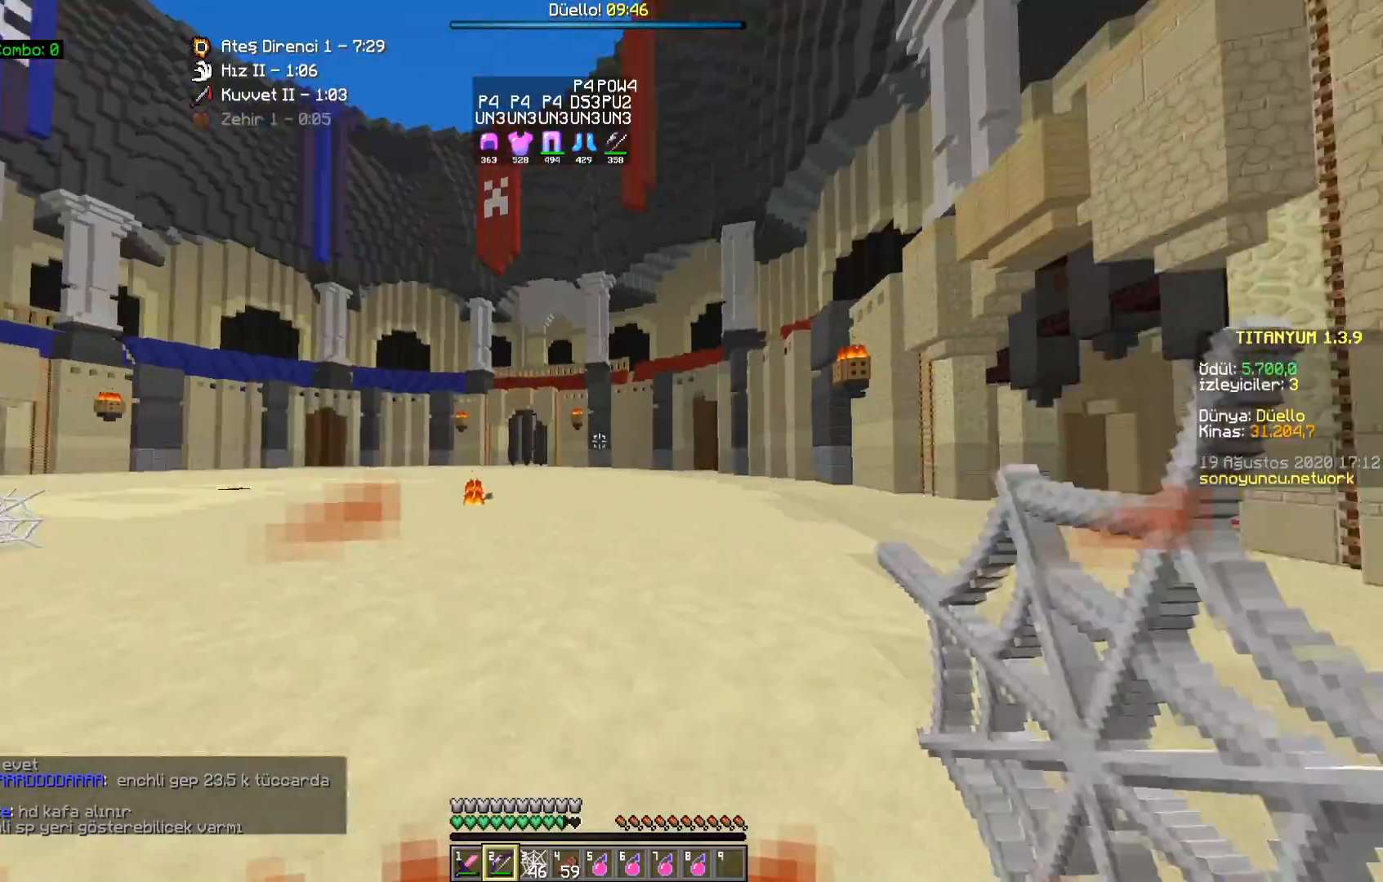
{"keys": ["space", "w"], "mouse": [], "events": [[50, "mouse_right", "down"], [117, "d", "up"], [133, "d", "down"], [167, "w", "down"], [183, "d", "up"], [250, "mouse_right", "up"], [500, "space", "down"]]}
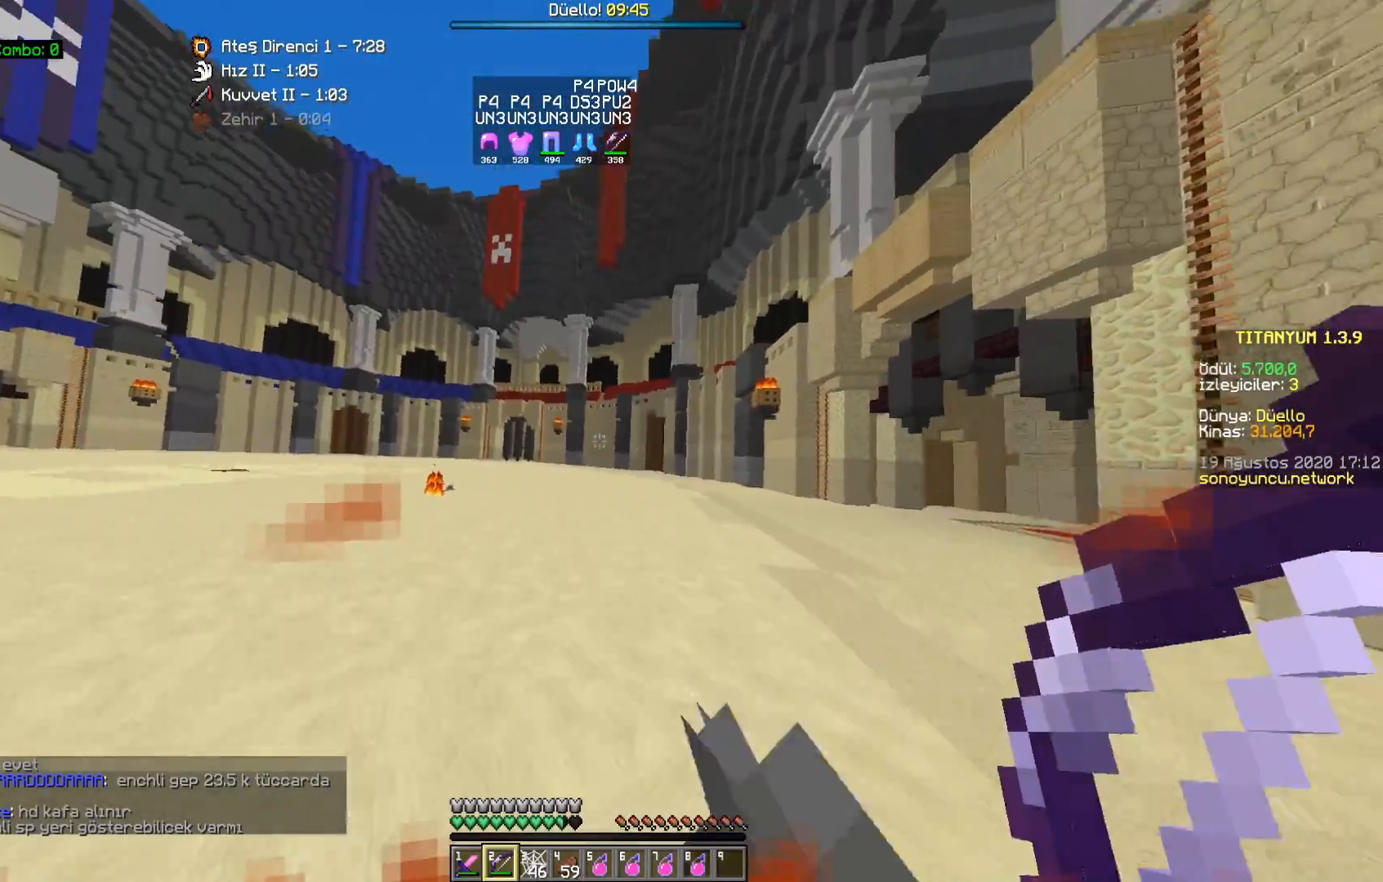
{"keys": ["w"], "mouse": [], "events": [[183, "space", "up"], [250, "mouse_right", "down"], [467, "mouse_right", "up"]]}
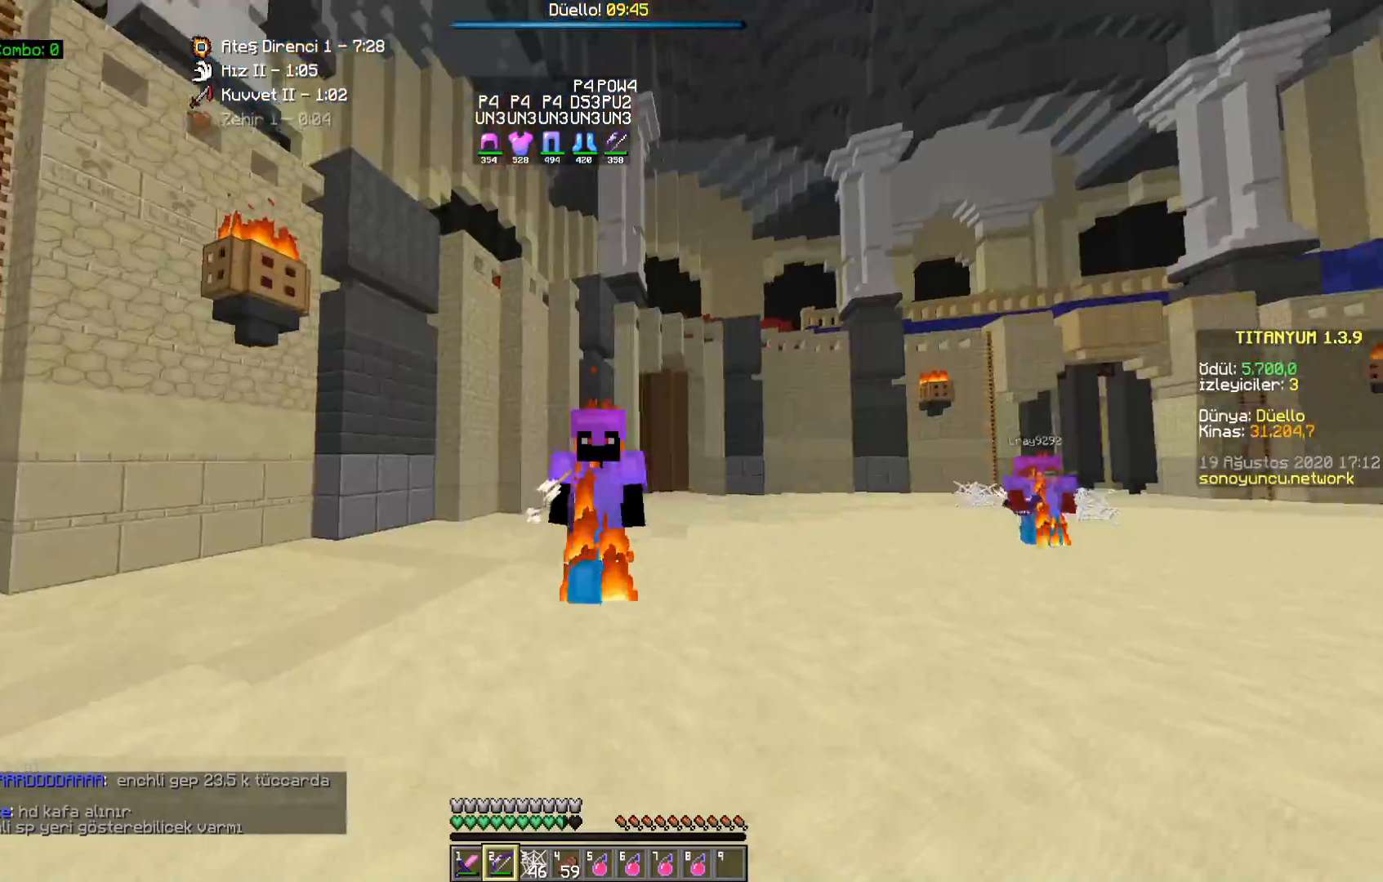
{"keys": ["w"], "mouse": [], "events": [[183, "space", "down"], [383, "space", "up"]]}
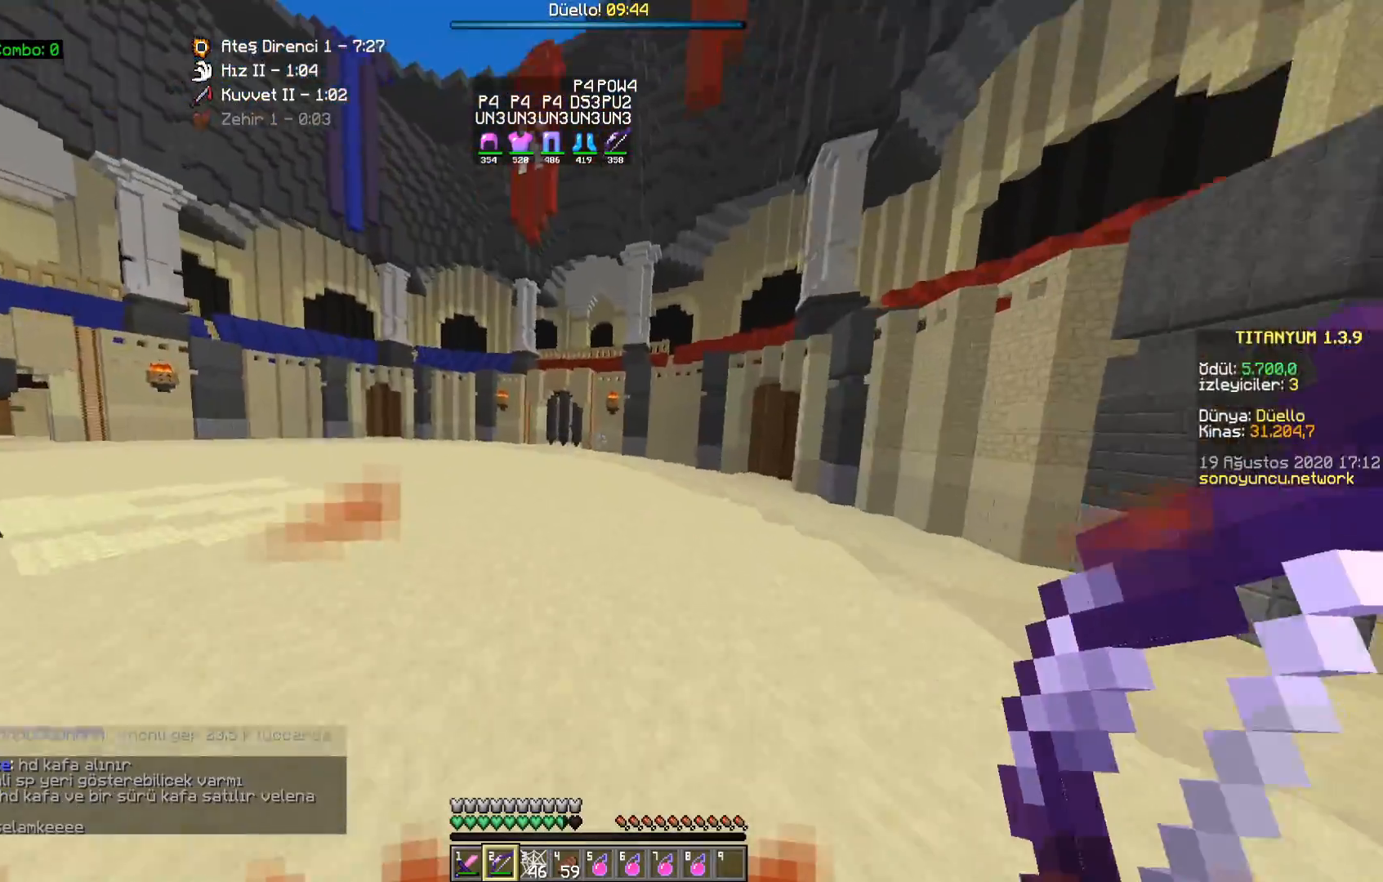
{"keys": ["w"], "mouse": [], "events": [[33, "d", "down"], [217, "mouse_right", "down"], [250, "d", "up"], [433, "mouse_right", "up"]]}
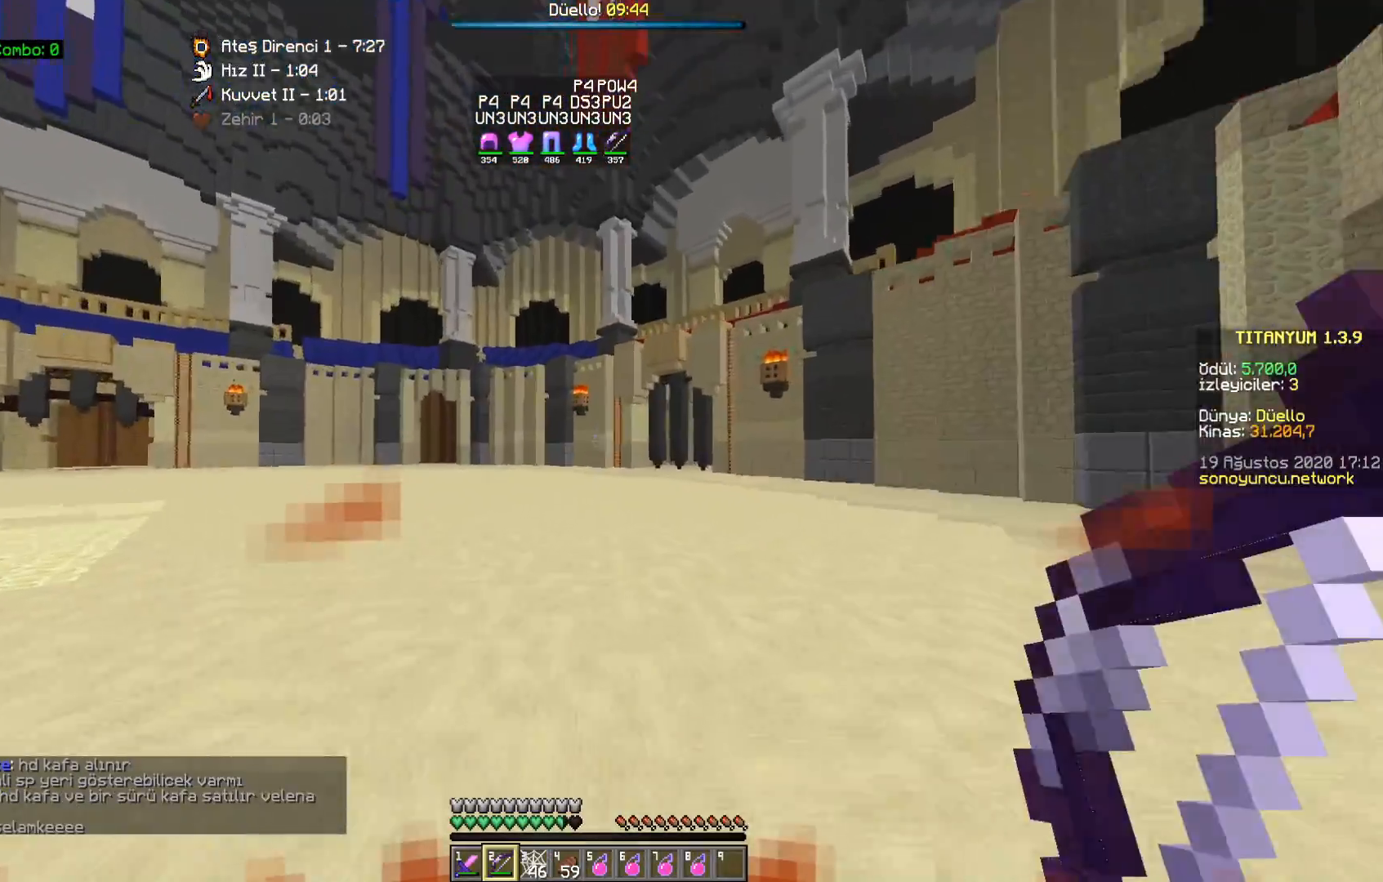
{"keys": [], "mouse": [], "events": [[117, "space", "down"], [133, "a", "down"], [233, "a", "up"], [250, "space", "up"], [250, "w", "up"]]}